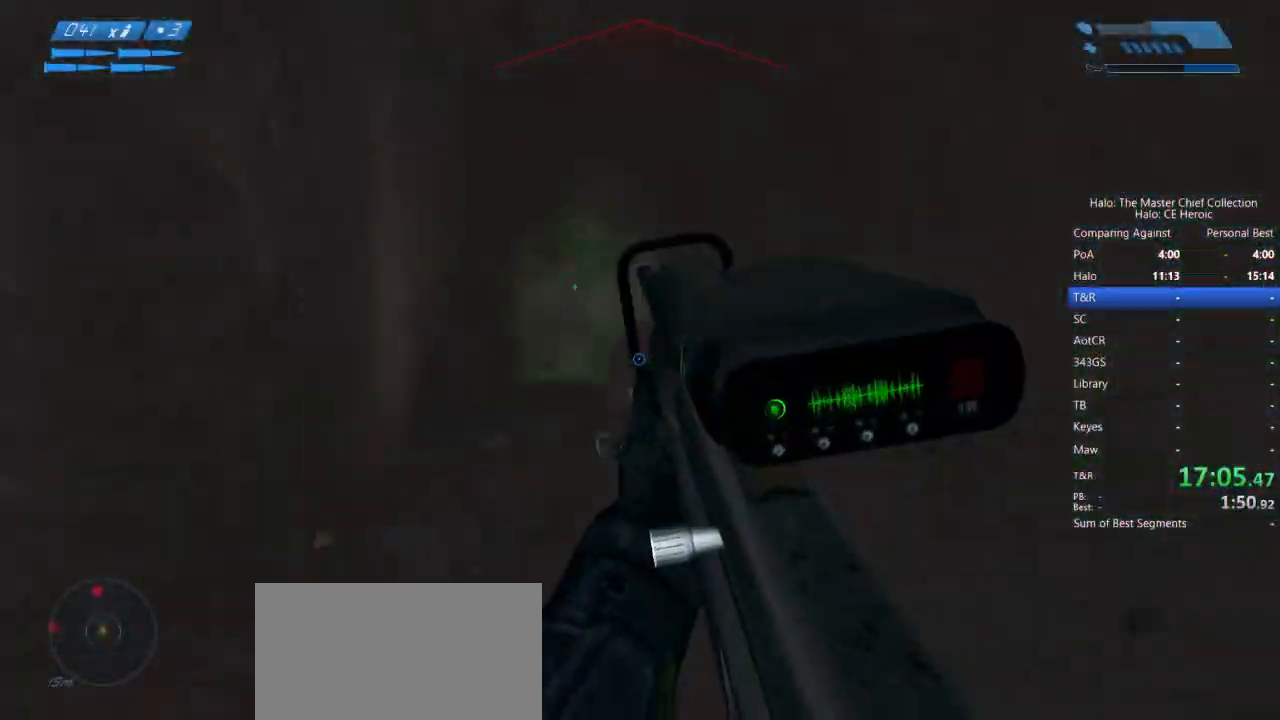
Gameplay with keyboard and mouse; each line is a JSON object with the keys and mouse buttons held at the frame after it. "events" lists presses ("down") and releases ("up") of "a", "alt", "c", "caps_lock", "ctrl", "d", "e", "escape", "f", "g", "q", "r", "s", "shift", "space", "tab", "v", "w", "x", "z", "mouse_left", "mouse_right", "mouse_mb4" and "mouse_mb5" between this image and that frame as [ms after this image, input, new state], when the widget could be followed in between. "mouse_left", "mouse_right", "mouse_mb4", "mouse_mb5" = the "left", "right", "mb4", "mb5" buttons of the "mouse" list. No other keys are recorded. Not read: mouse_move.
{"keys": [], "mouse": []}
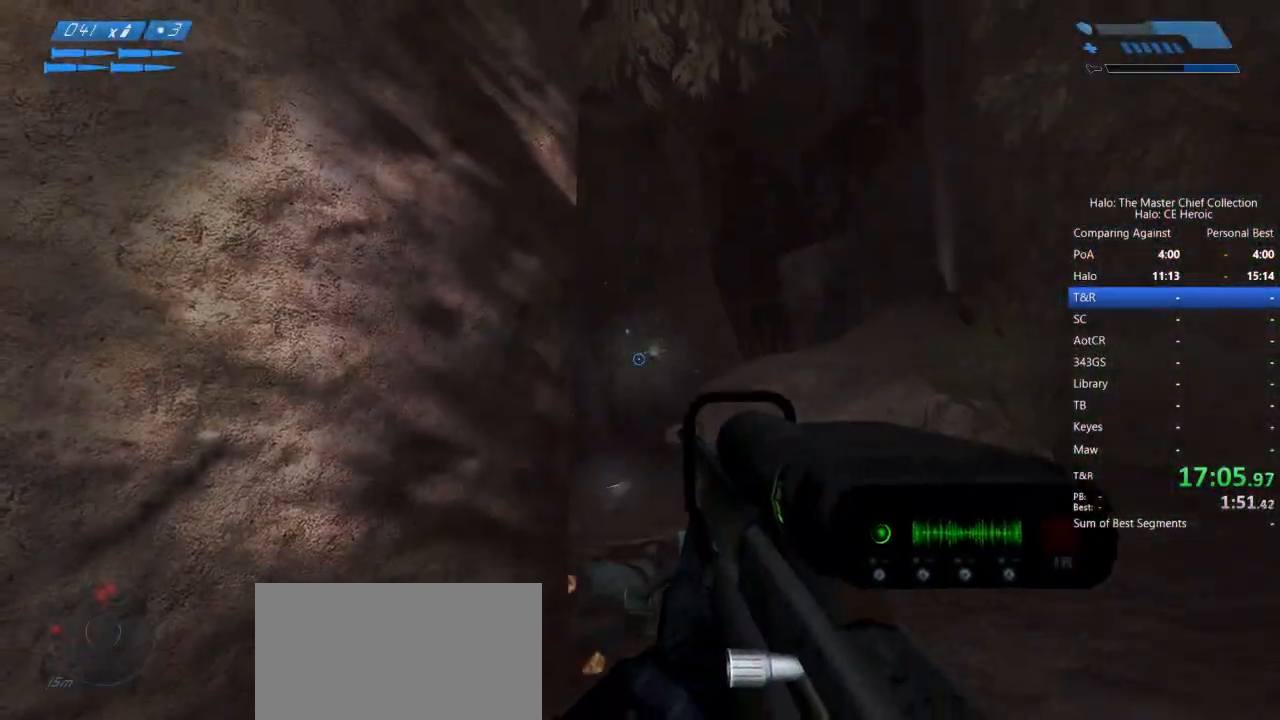
{"keys": ["w"], "mouse": [], "events": [[17, "mouse_left", "down"], [117, "mouse_left", "up"], [350, "w", "down"]]}
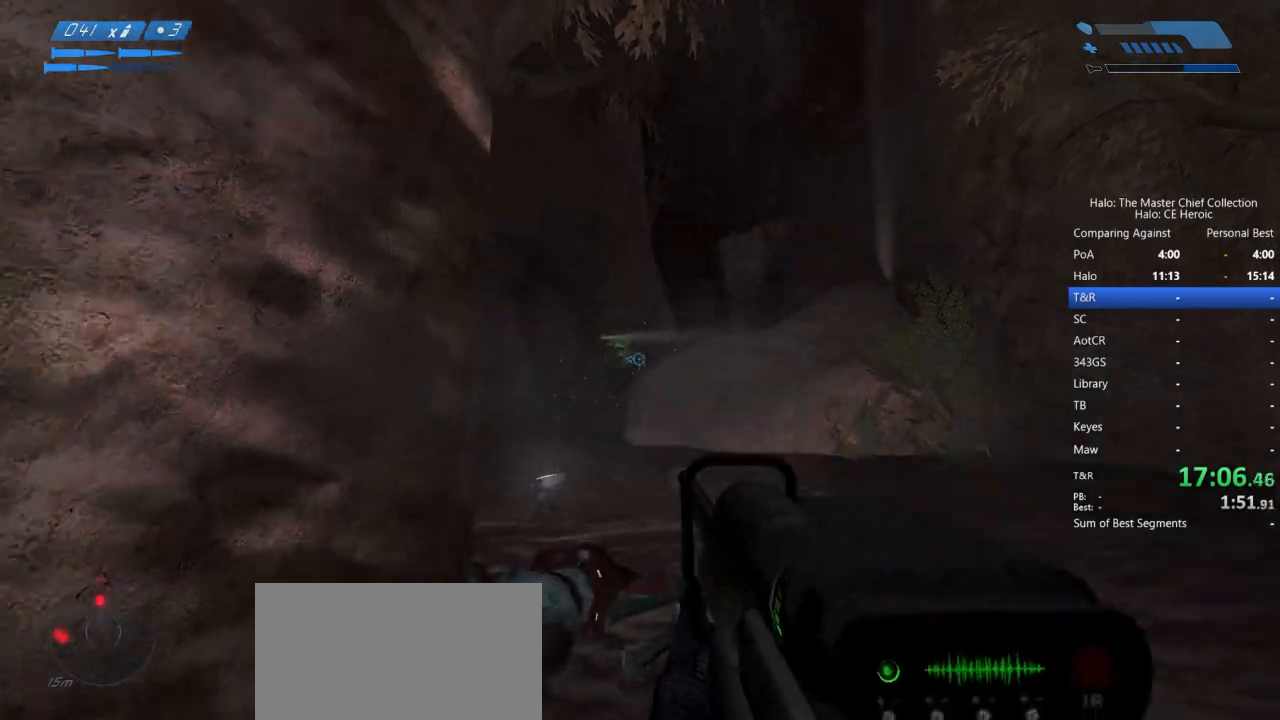
{"keys": ["w"], "mouse": [], "events": []}
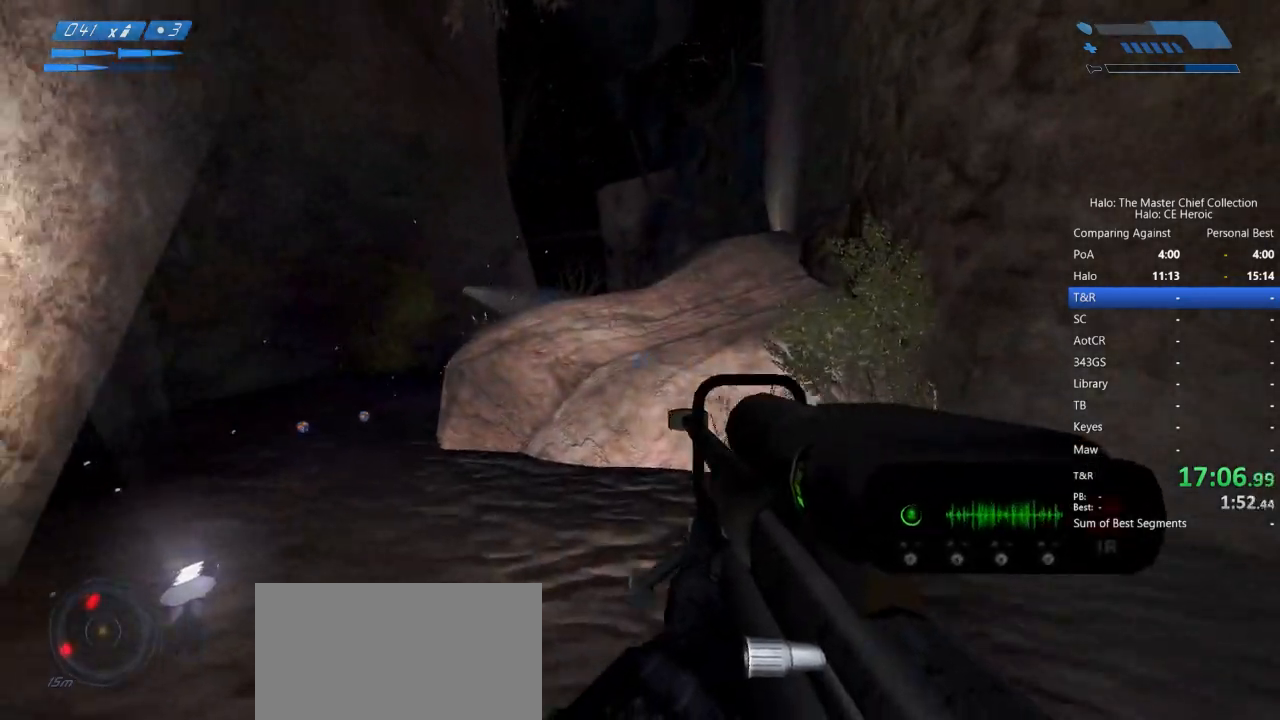
{"keys": ["w"], "mouse": [], "events": []}
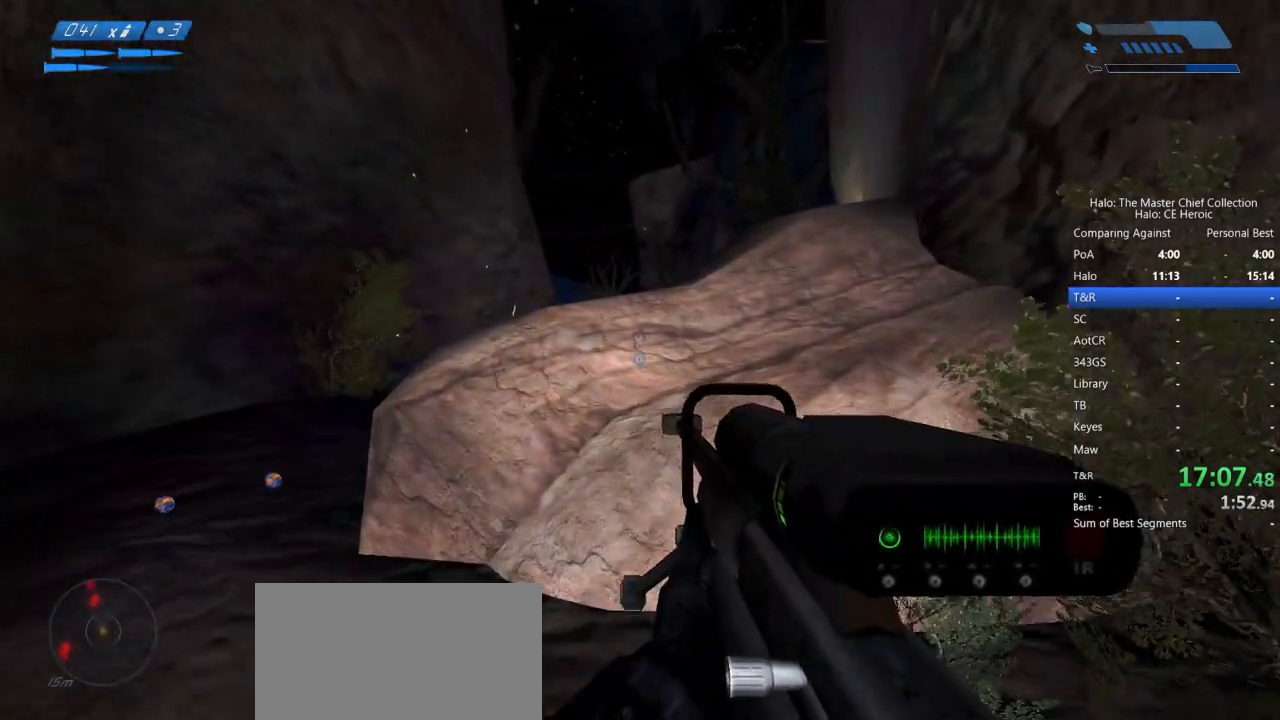
{"keys": ["w"], "mouse": [], "events": [[300, "space", "down"], [400, "z", "down"], [450, "space", "up"], [500, "z", "up"]]}
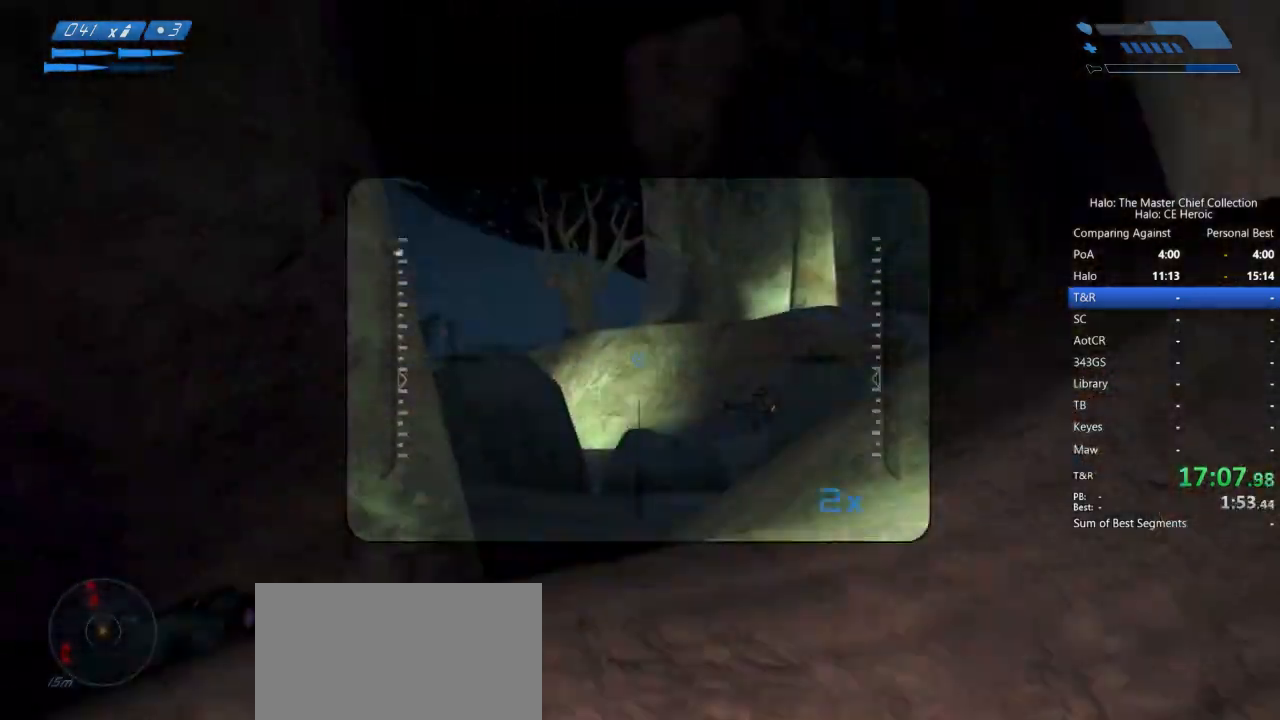
{"keys": ["w"], "mouse": [], "events": []}
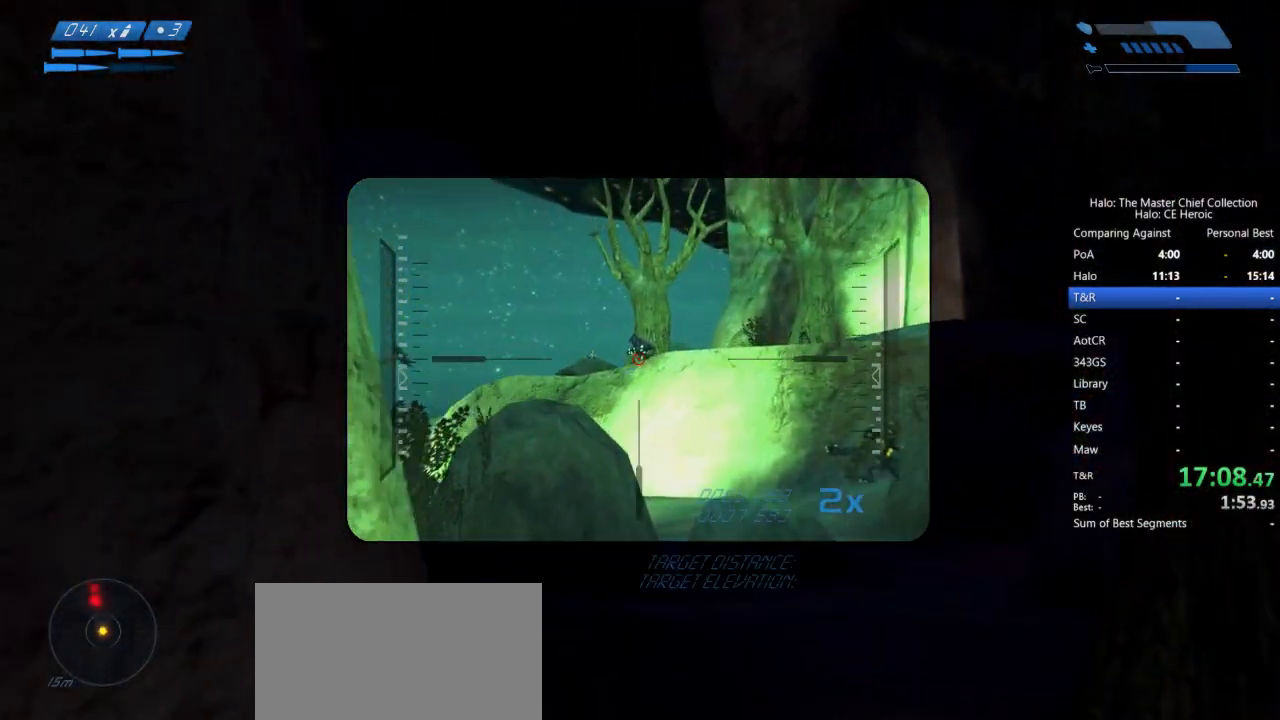
{"keys": ["w"], "mouse": [], "events": [[283, "mouse_left", "down"], [383, "mouse_left", "up"]]}
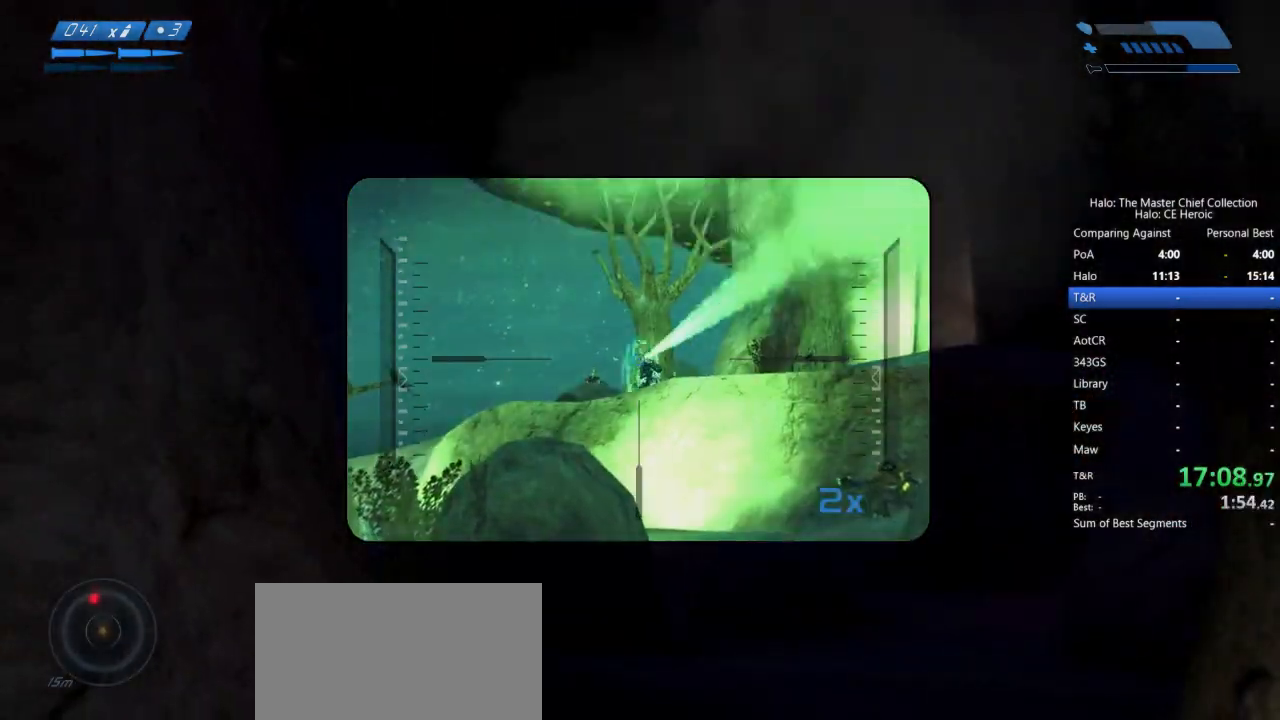
{"keys": ["w"], "mouse": [], "events": []}
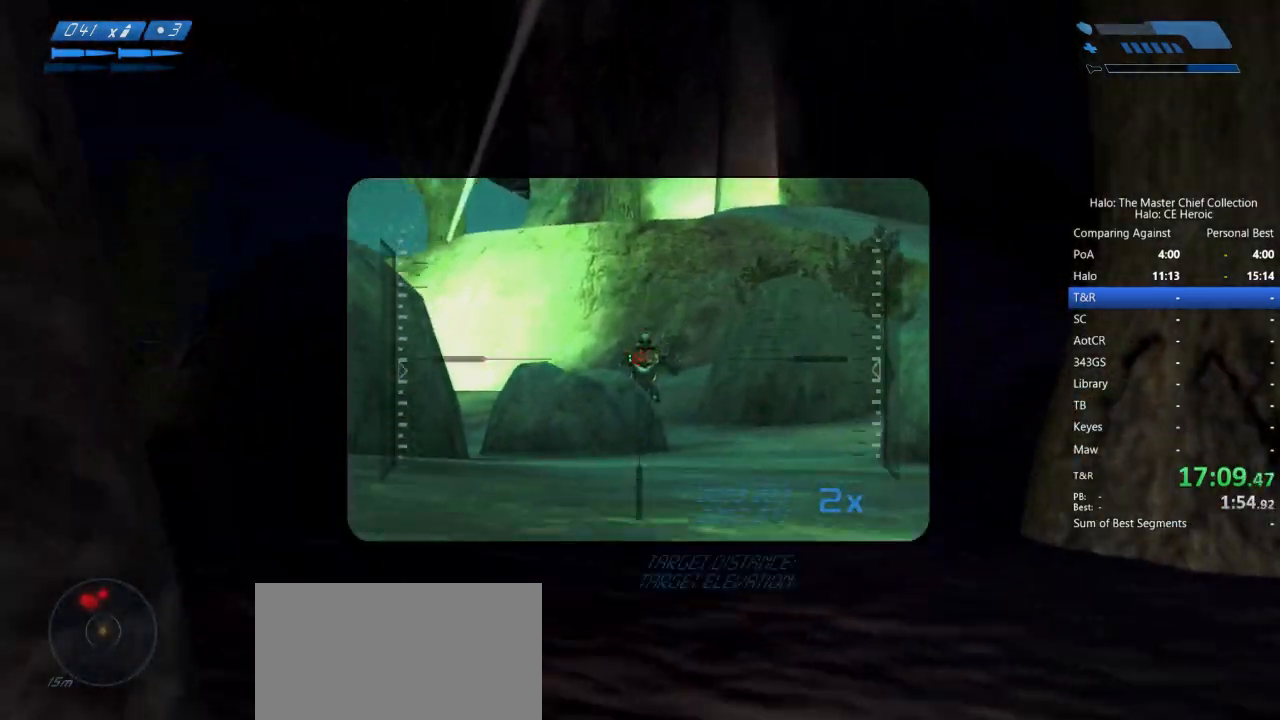
{"keys": ["w"], "mouse": [], "events": [[83, "mouse_left", "down"], [167, "mouse_left", "up"]]}